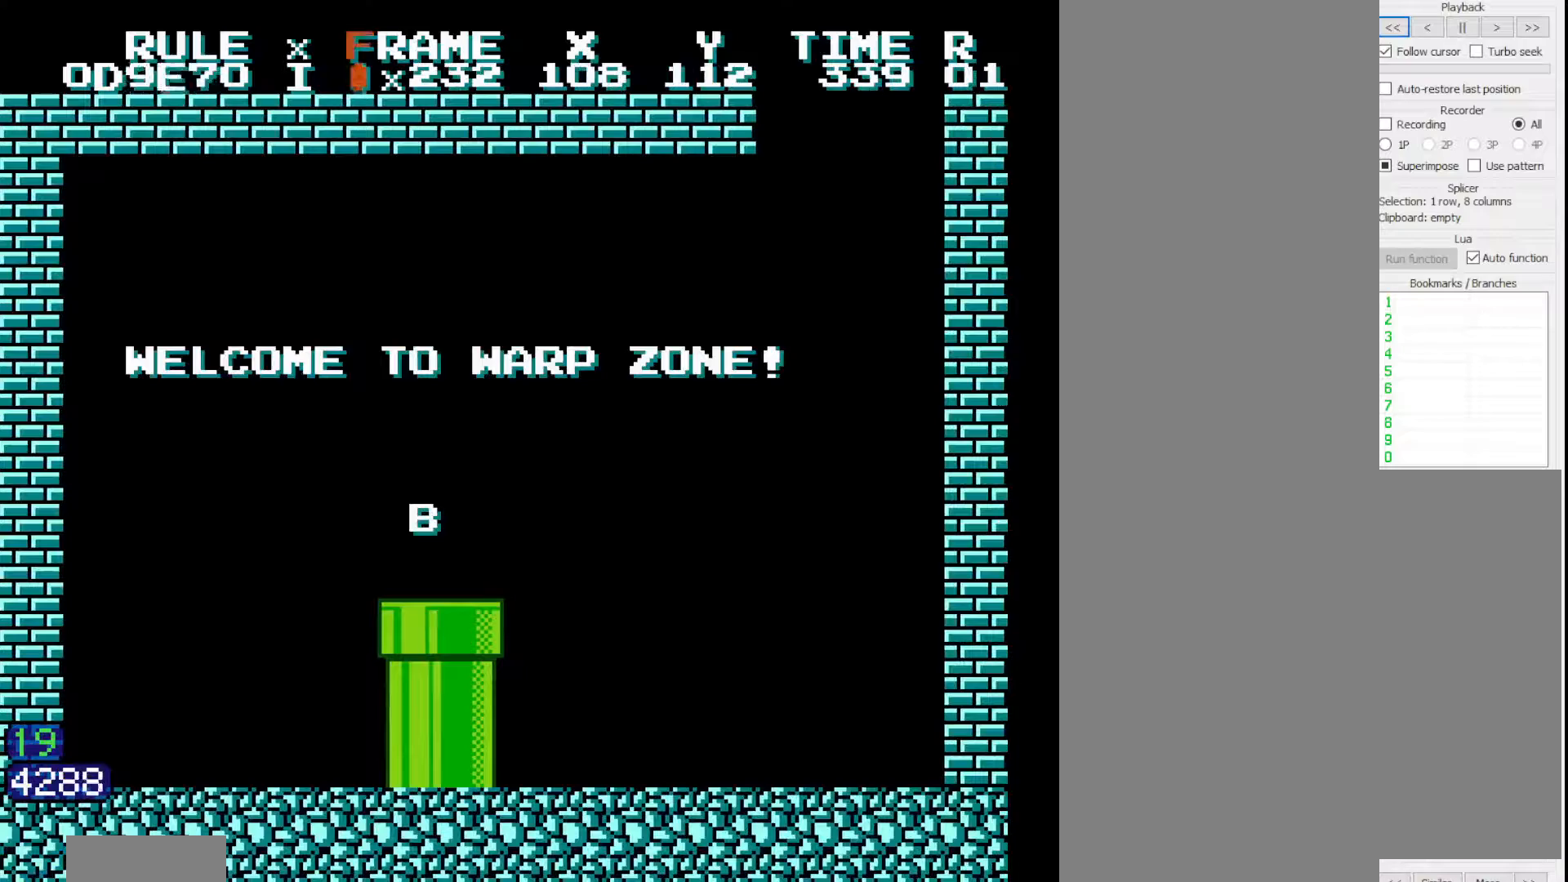
Gameplay with a controller (Nintendo layout); each line is a JSON object with the inputs held at the frame after it (dt_ms = milliseconds from this image to that frame). "events" lists button and stick changes between this image and that frame as [ms after this image, input, new state], when the widget could be followed in between. Not read: A L3 R3.
{"dt_ms": 1000, "buttons": ["B", "DPAD_RIGHT"]}
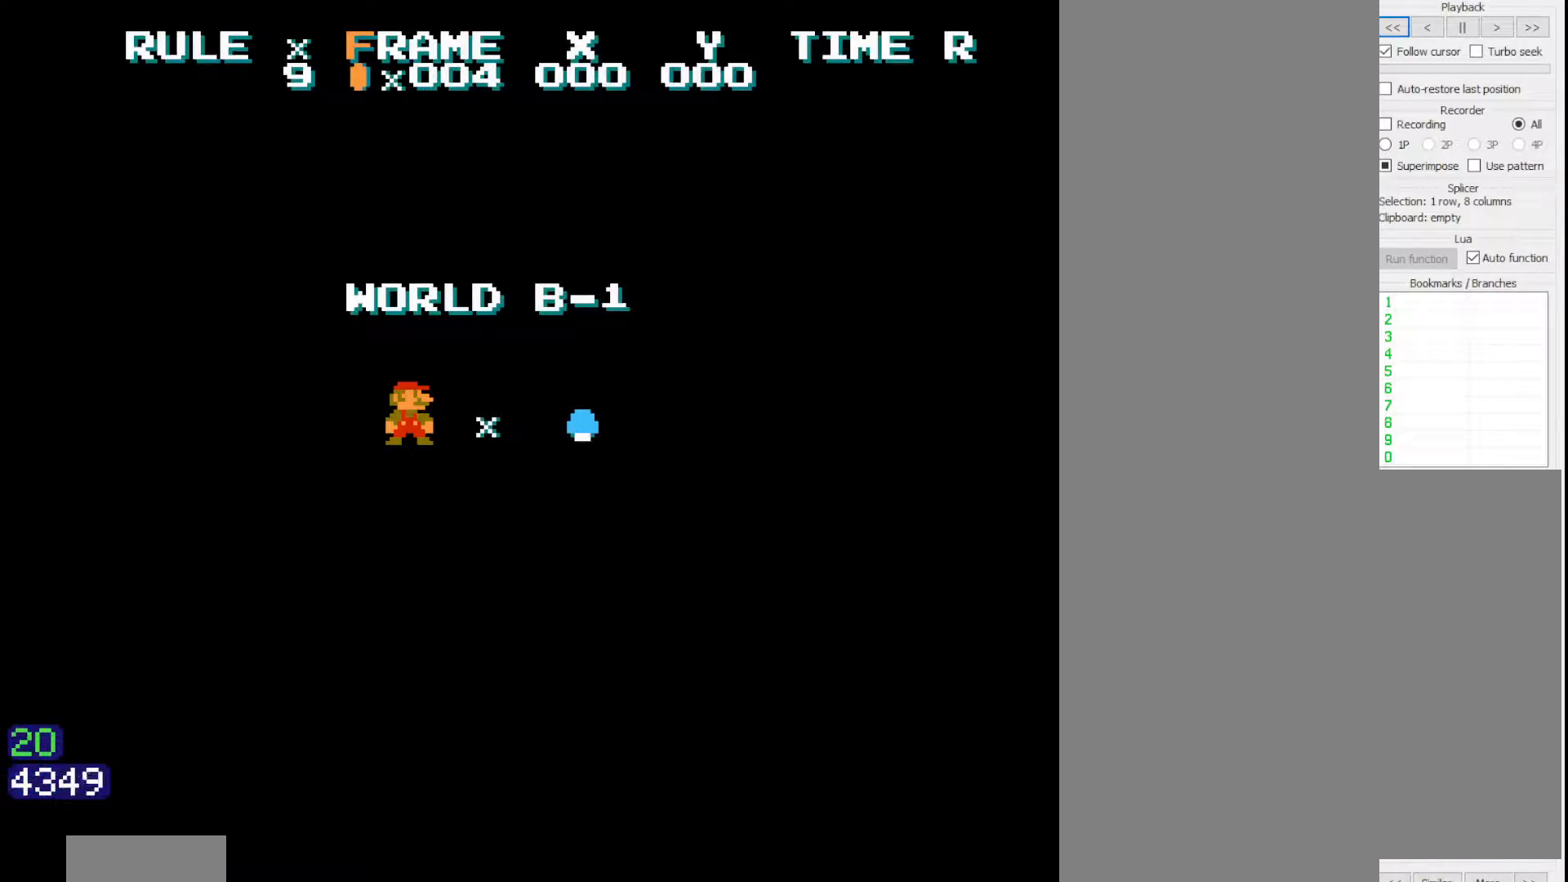
{"dt_ms": 500, "buttons": ["B", "DPAD_RIGHT"], "events": []}
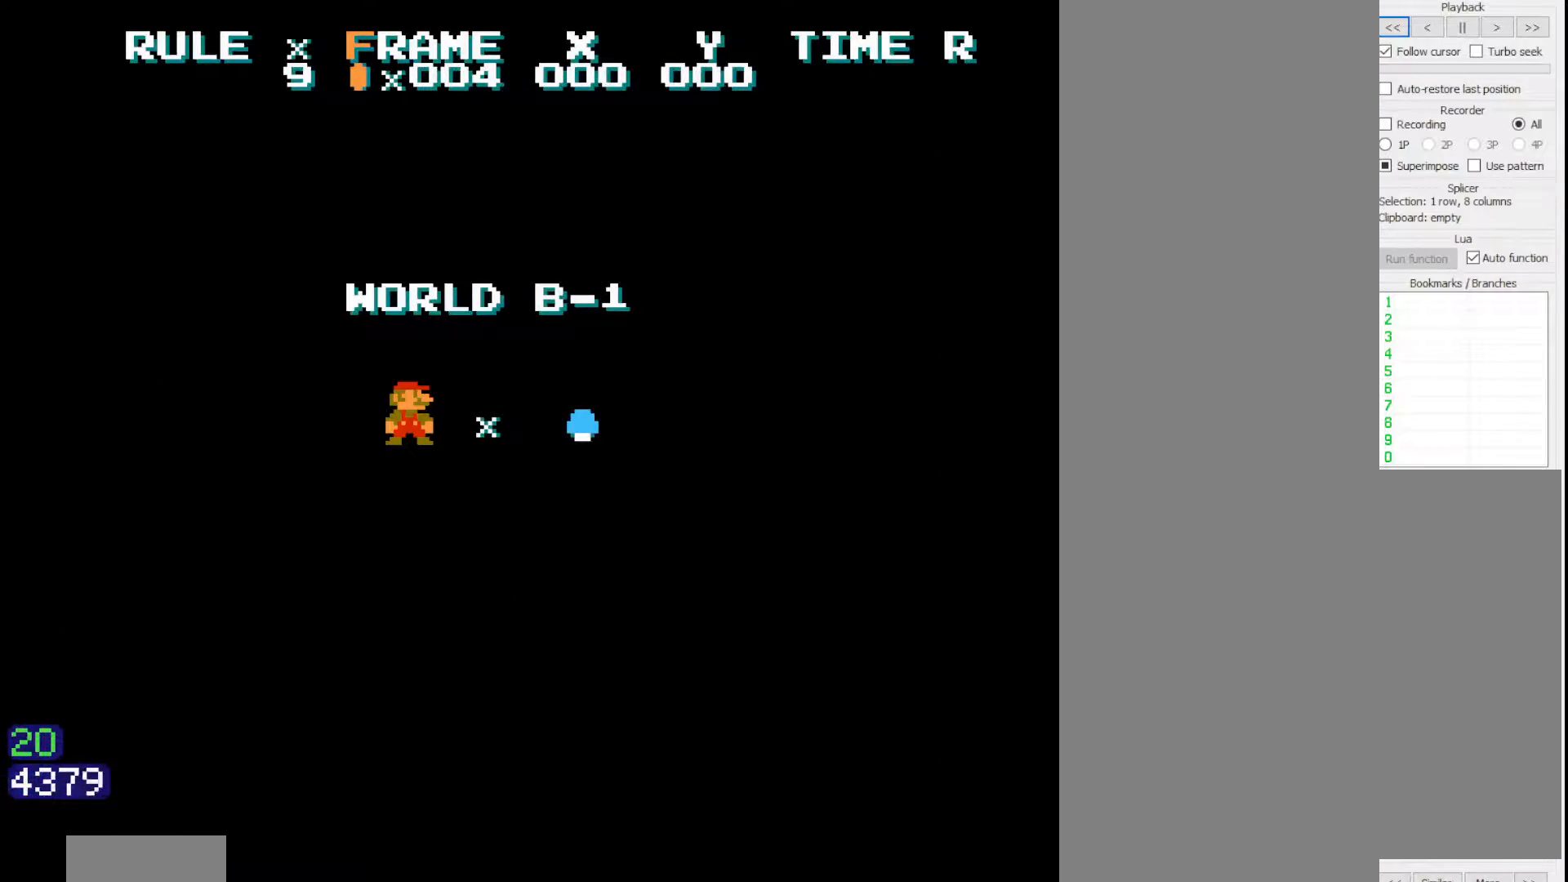
{"dt_ms": 500, "buttons": ["B", "DPAD_RIGHT"], "events": []}
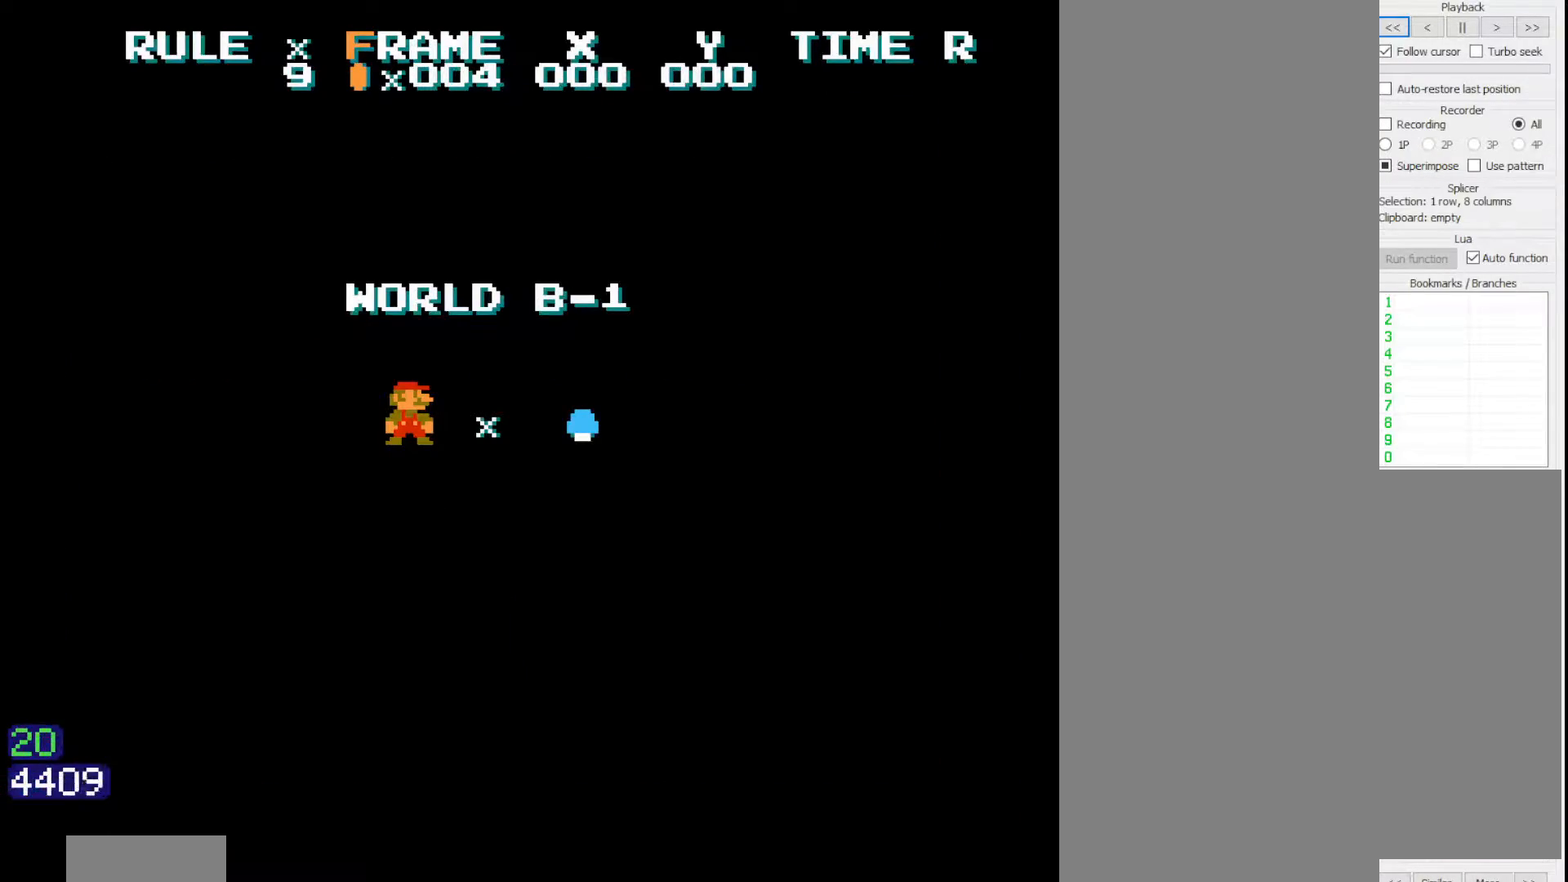
{"dt_ms": 1000, "buttons": ["B", "DPAD_RIGHT"]}
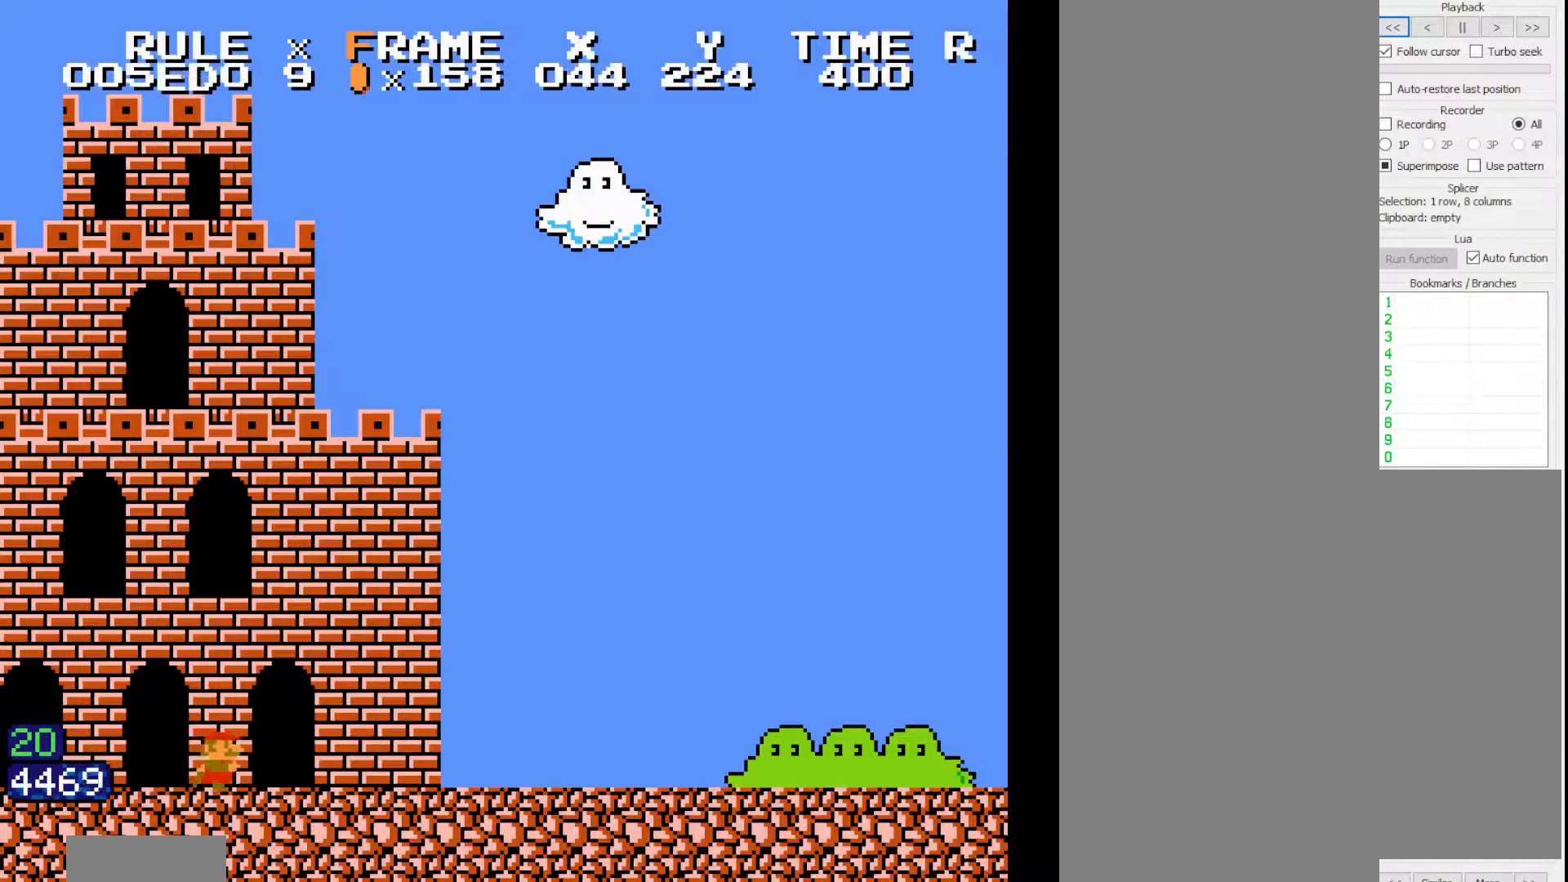
{"dt_ms": 500, "buttons": ["B", "DPAD_RIGHT"], "events": []}
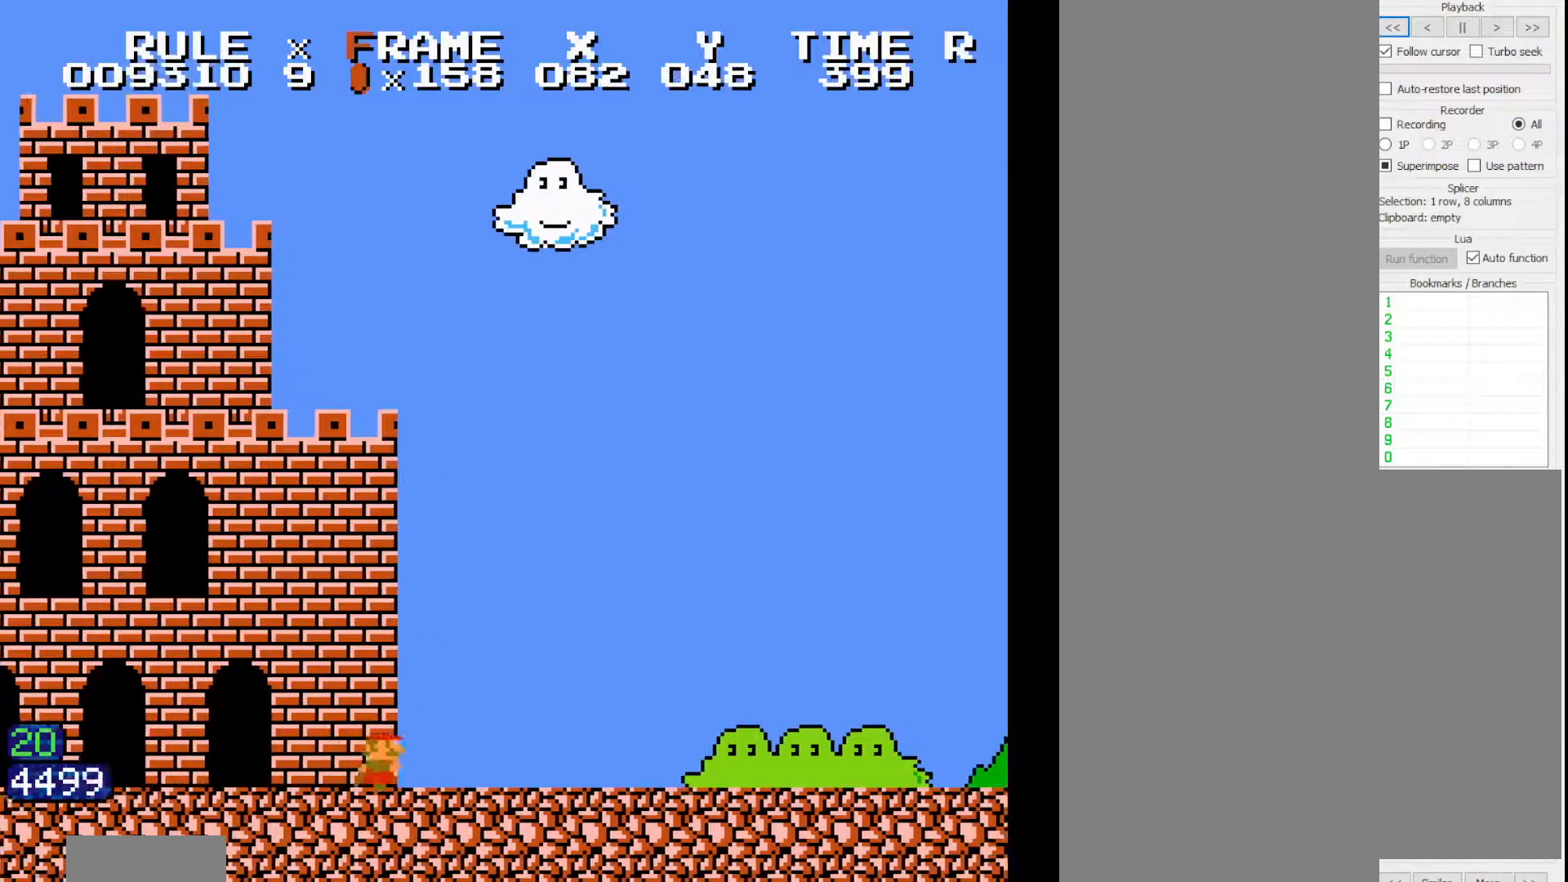
{"dt_ms": 500, "buttons": ["B", "DPAD_RIGHT"], "events": []}
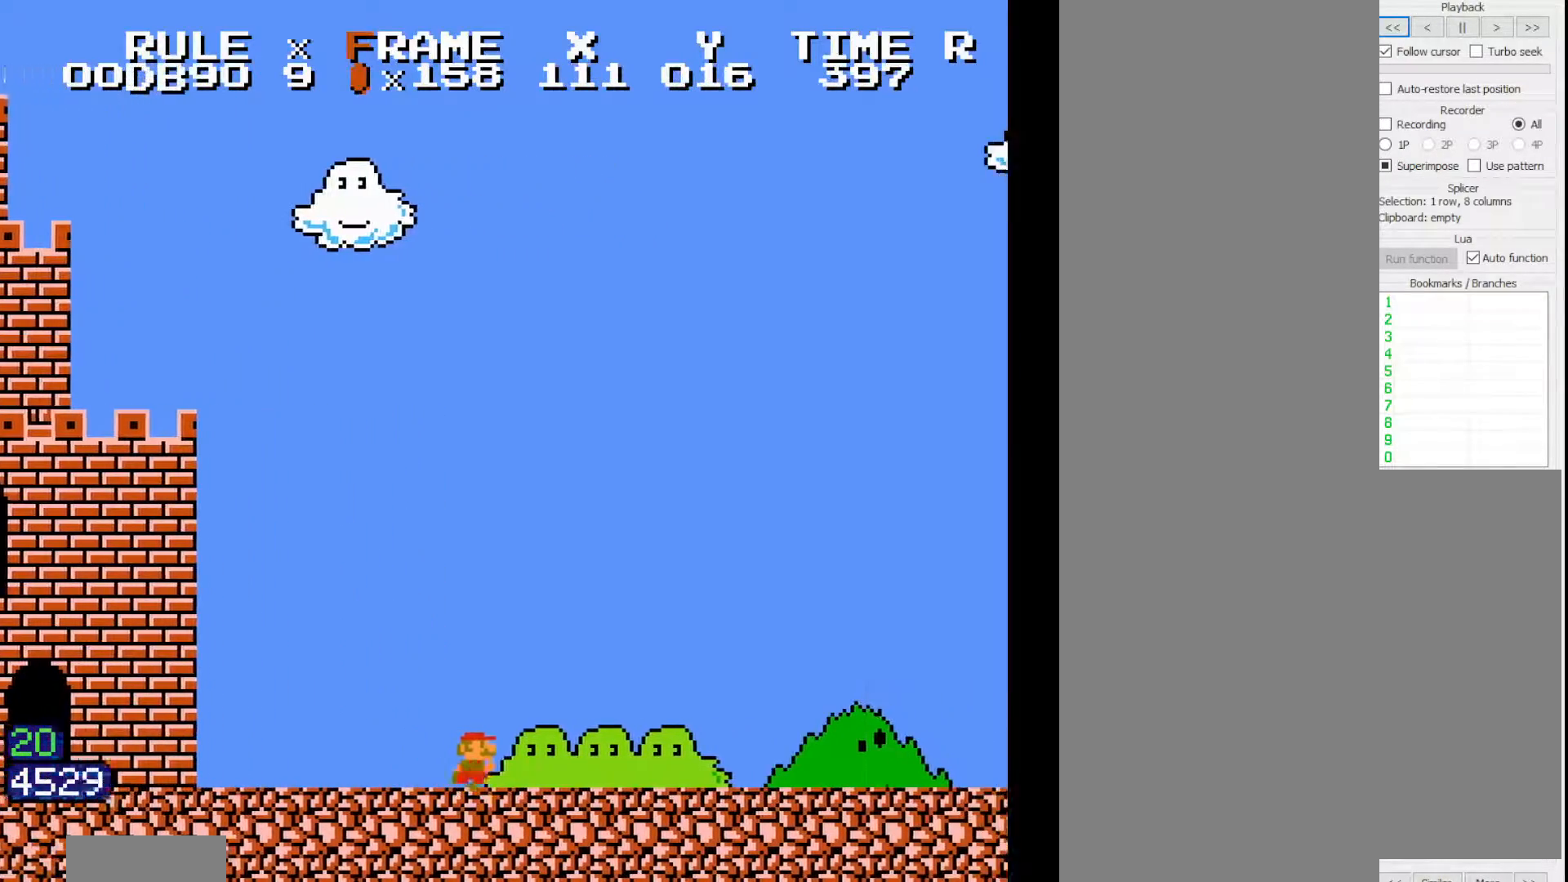
{"dt_ms": 500, "buttons": ["B", "DPAD_RIGHT"], "events": []}
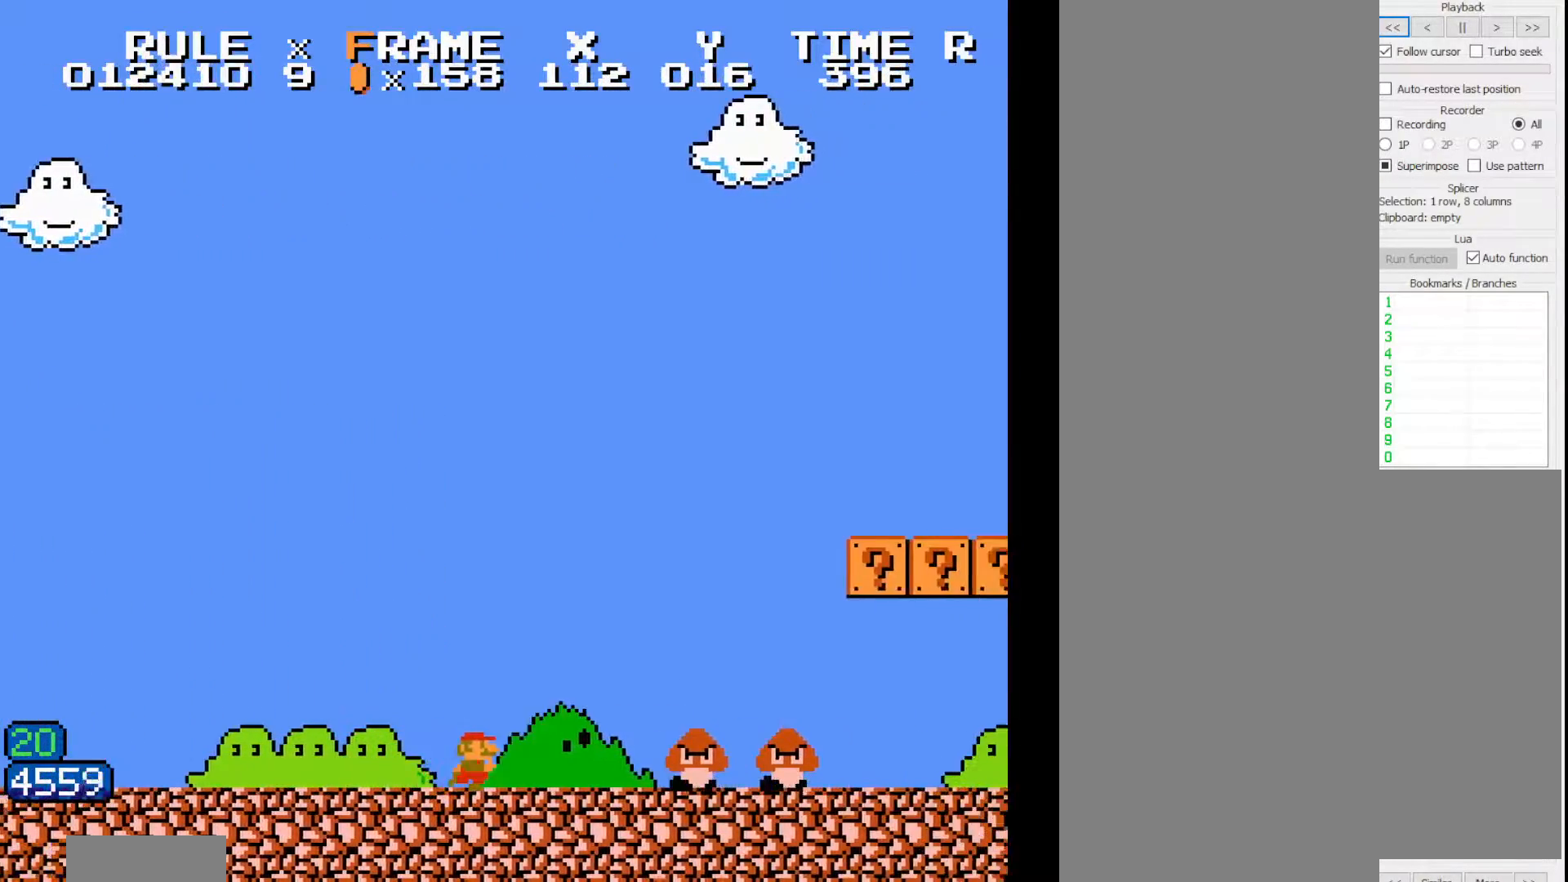
{"dt_ms": 500, "buttons": ["B", "DPAD_RIGHT"], "events": []}
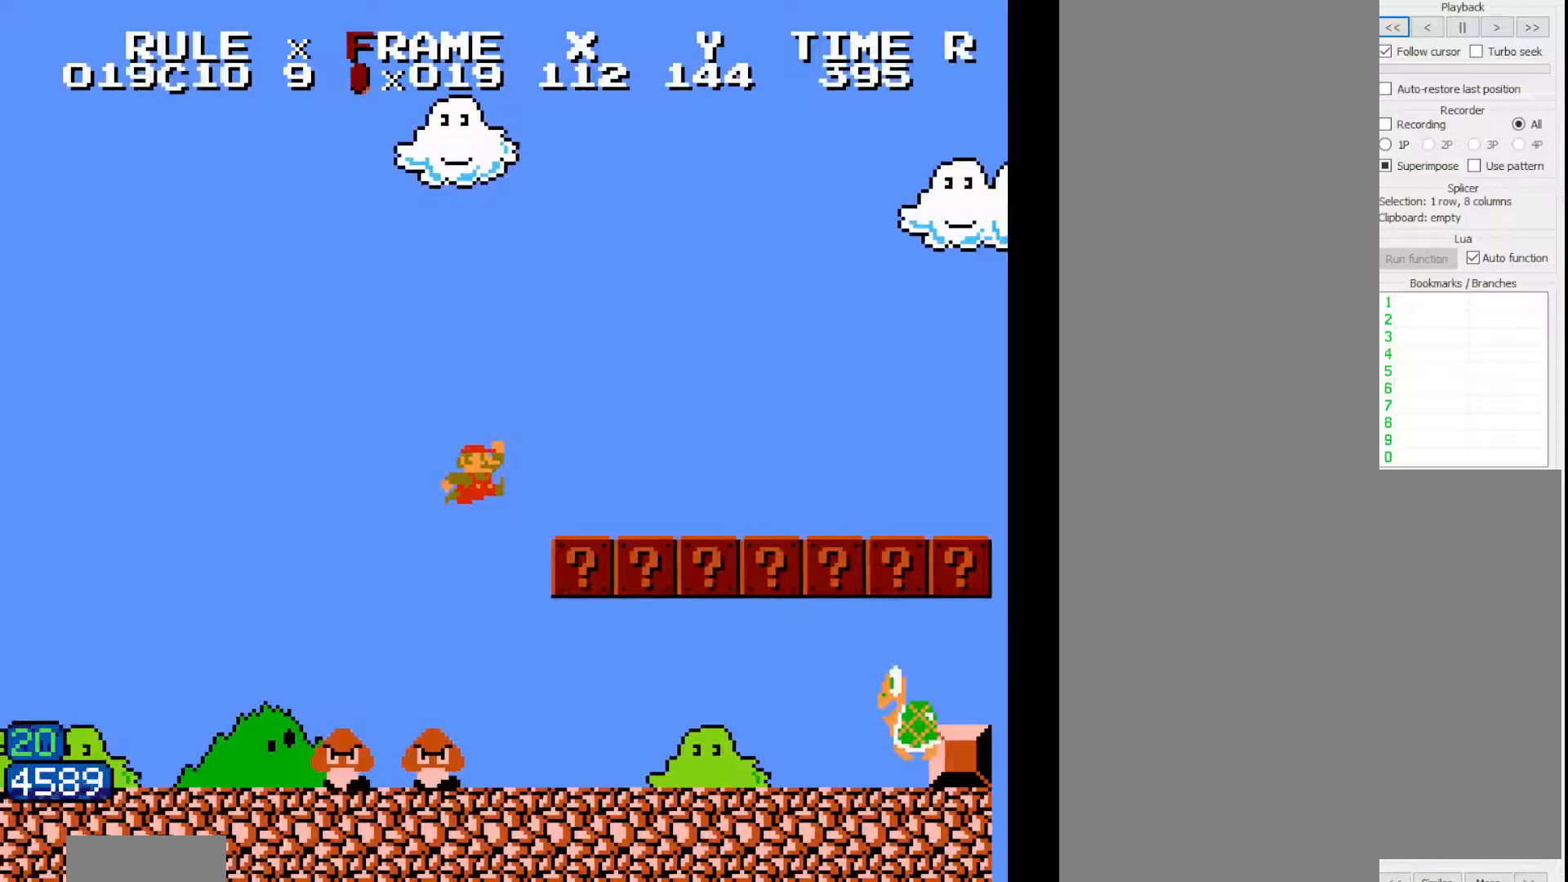
{"dt_ms": 500, "buttons": ["B", "DPAD_RIGHT"], "events": []}
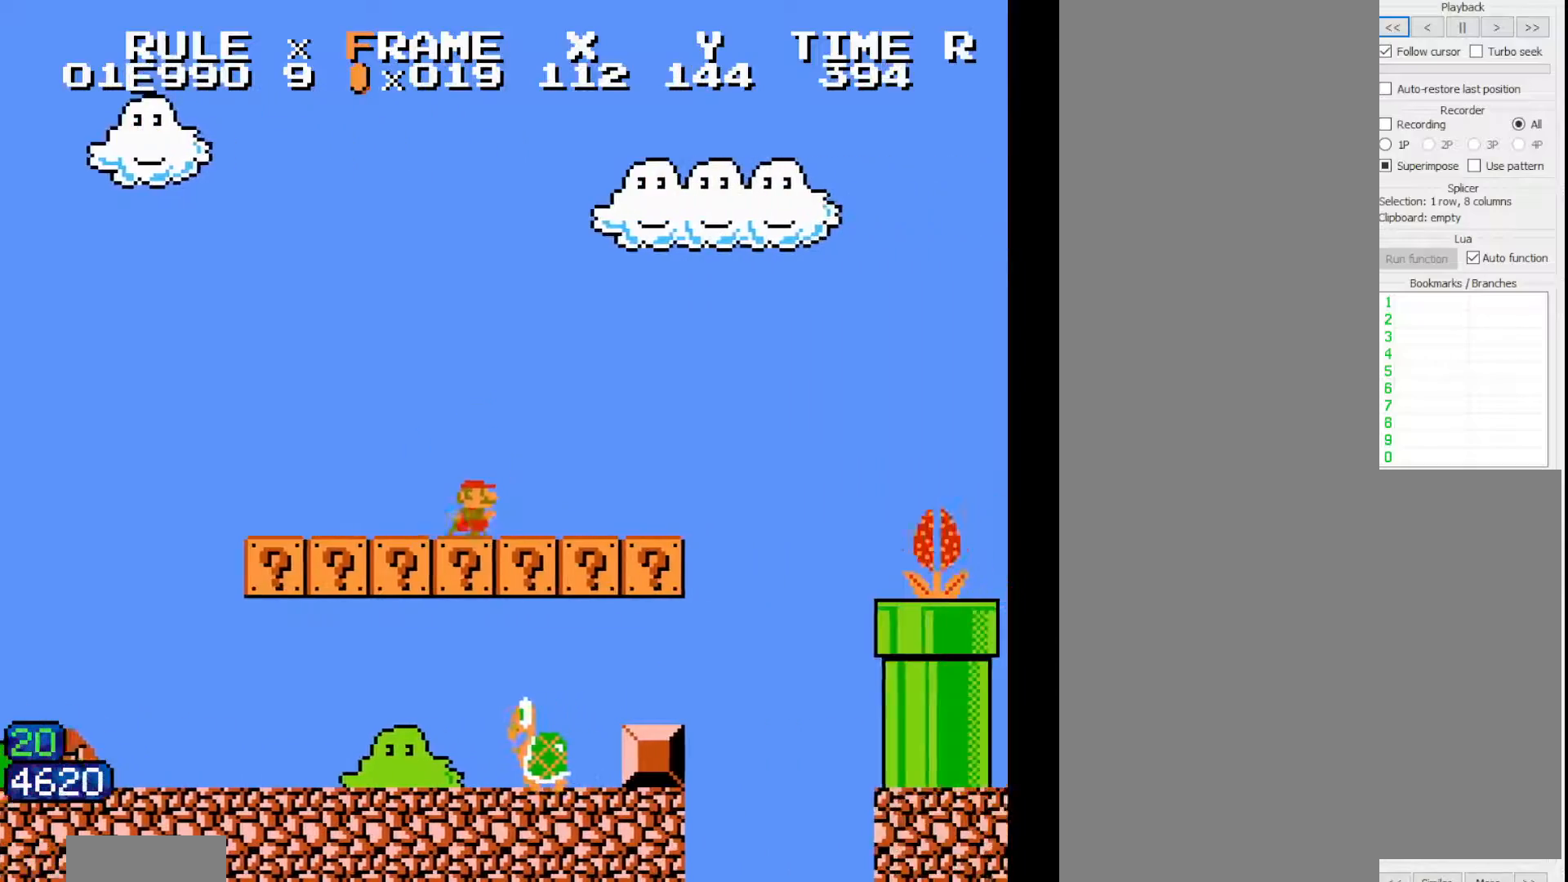
{"dt_ms": 500, "buttons": ["B", "DPAD_RIGHT"]}
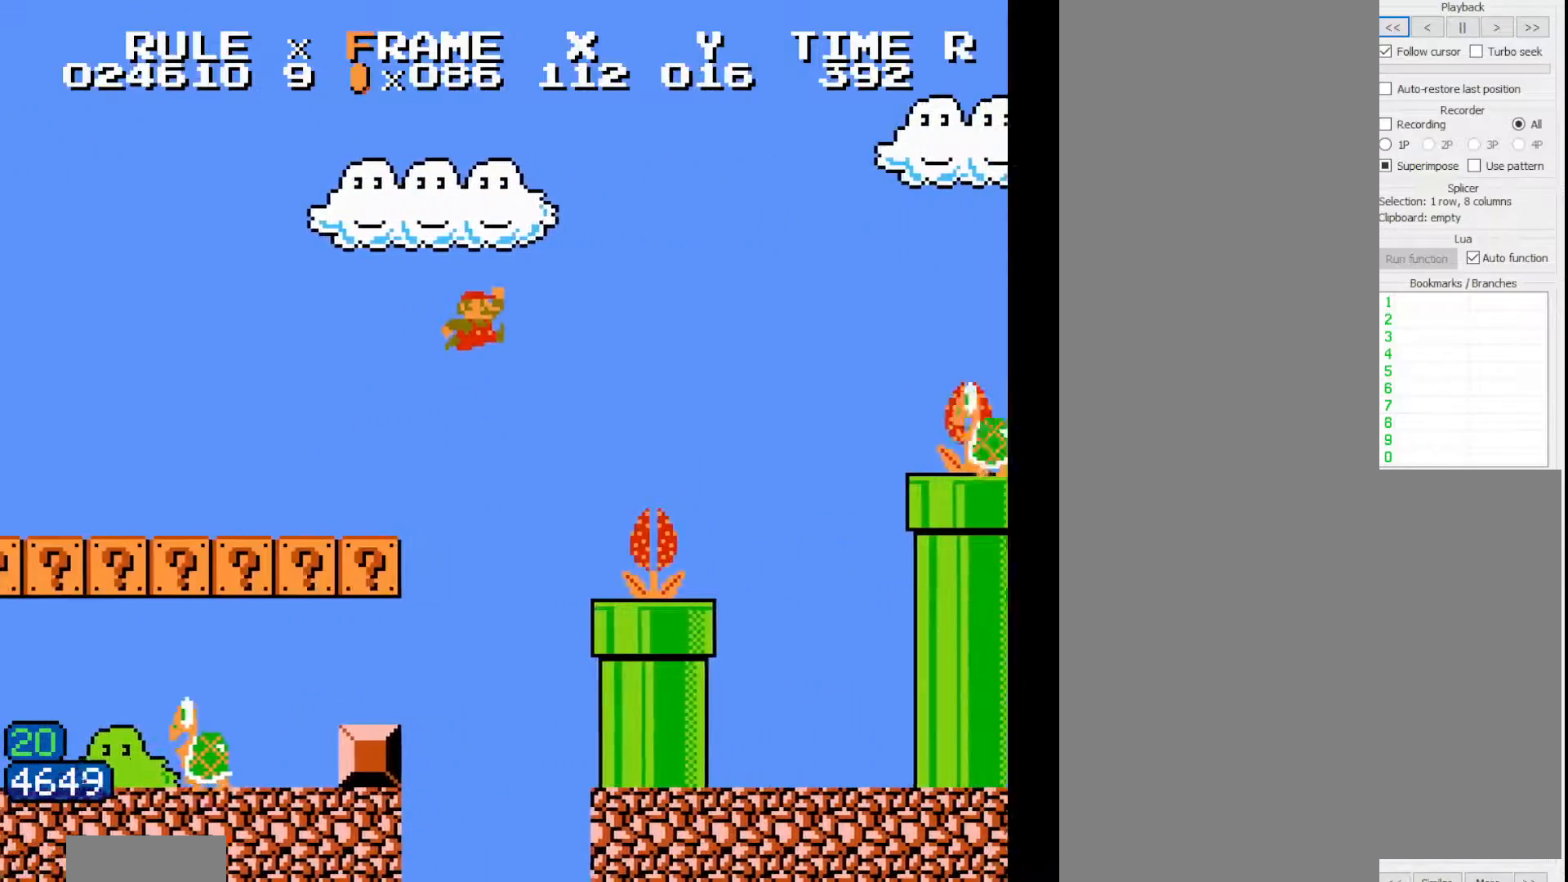
{"dt_ms": 500, "buttons": ["B", "DPAD_RIGHT"], "events": []}
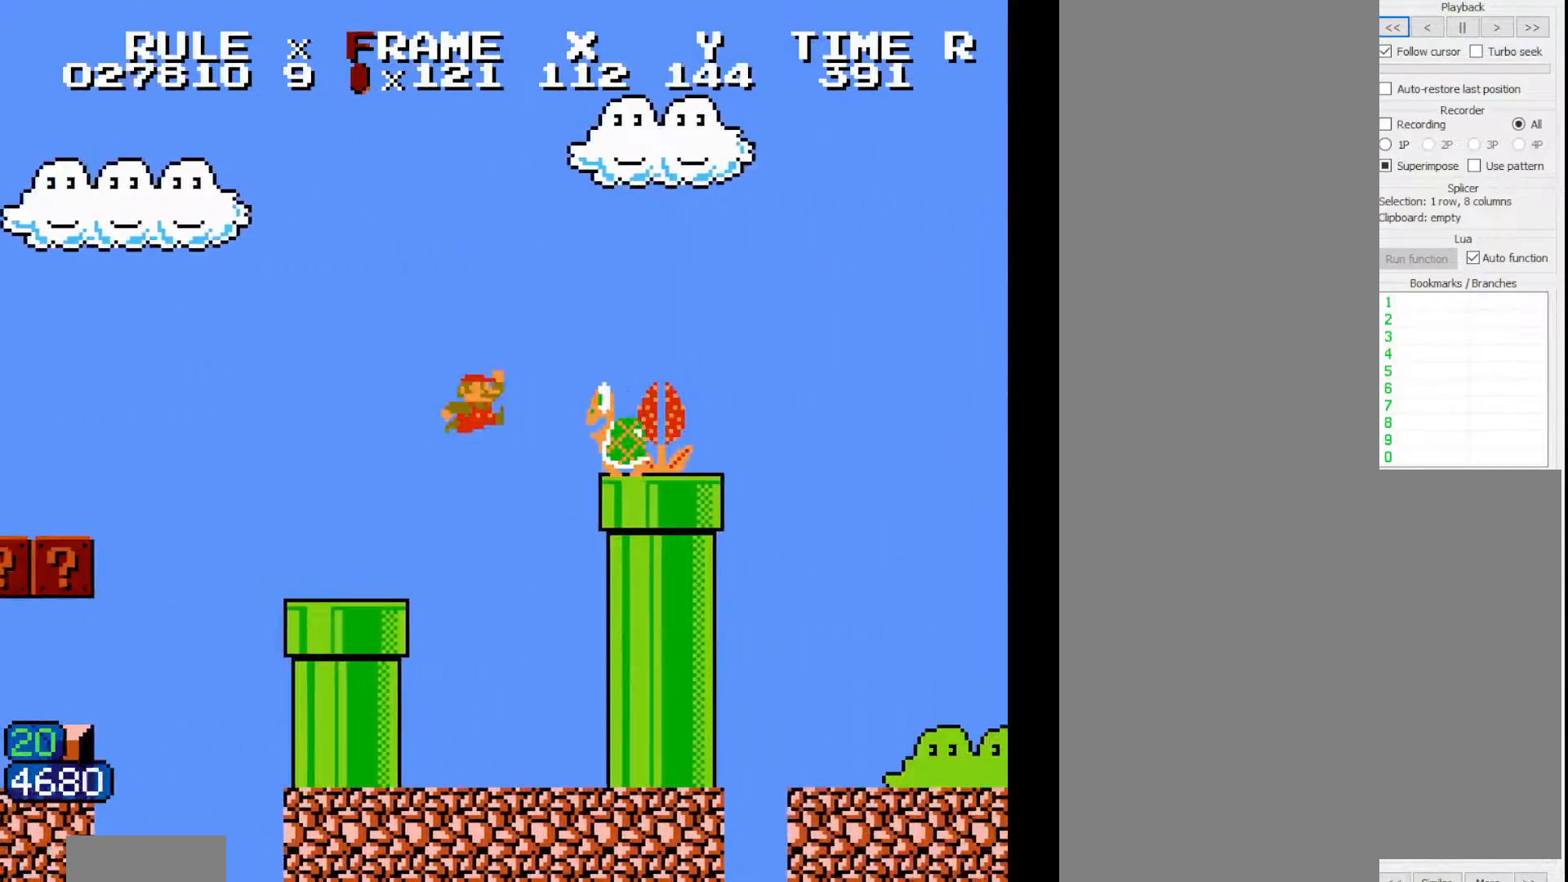
{"dt_ms": 500, "buttons": ["B", "DPAD_RIGHT"], "events": []}
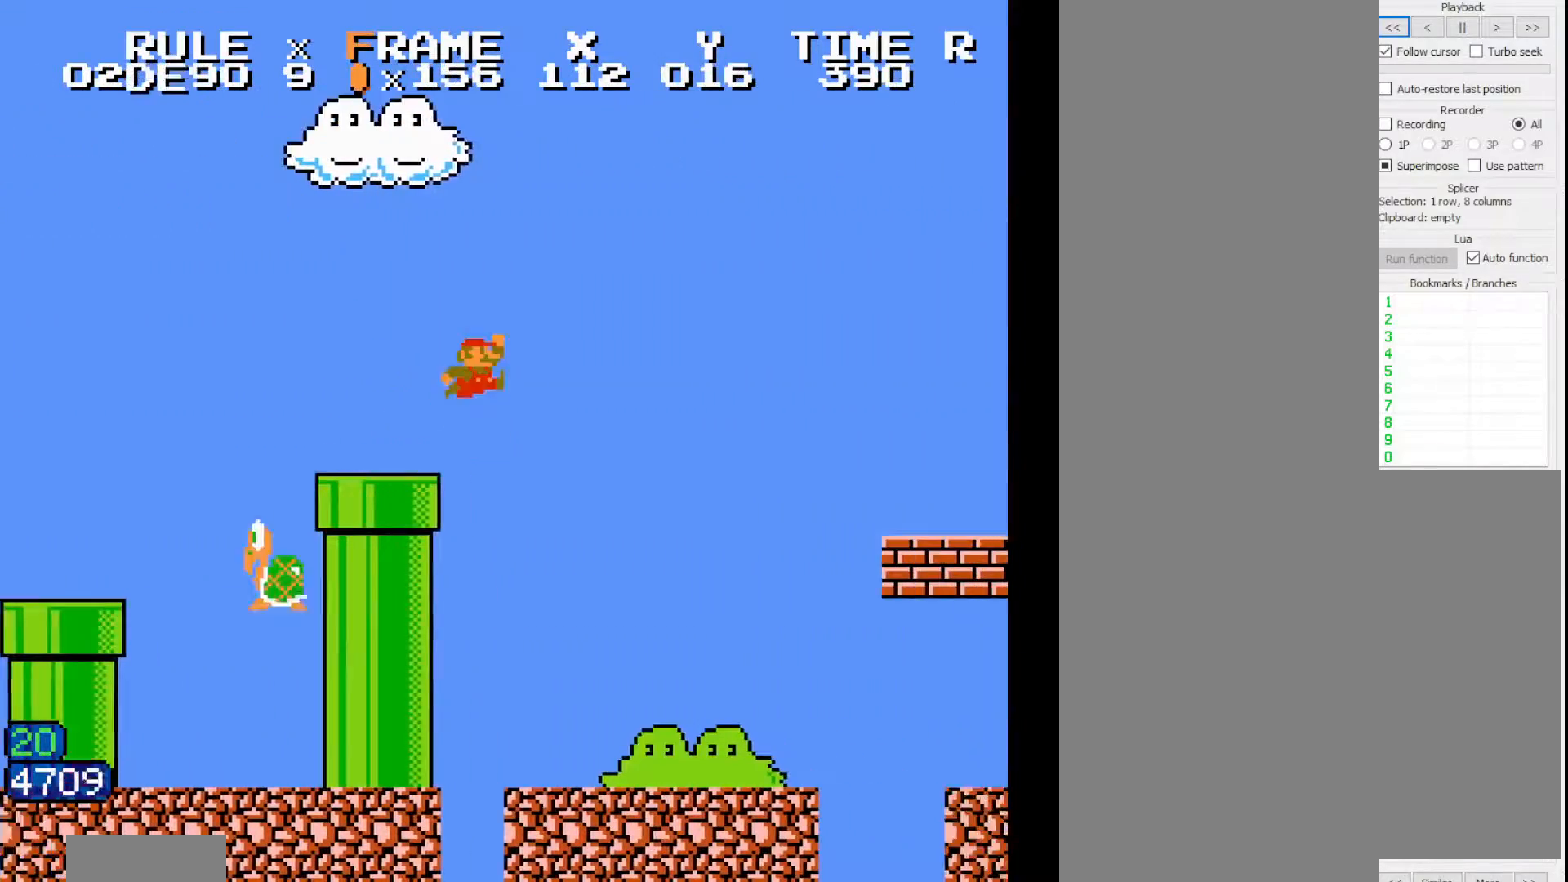
{"dt_ms": 500, "buttons": ["B", "DPAD_RIGHT"]}
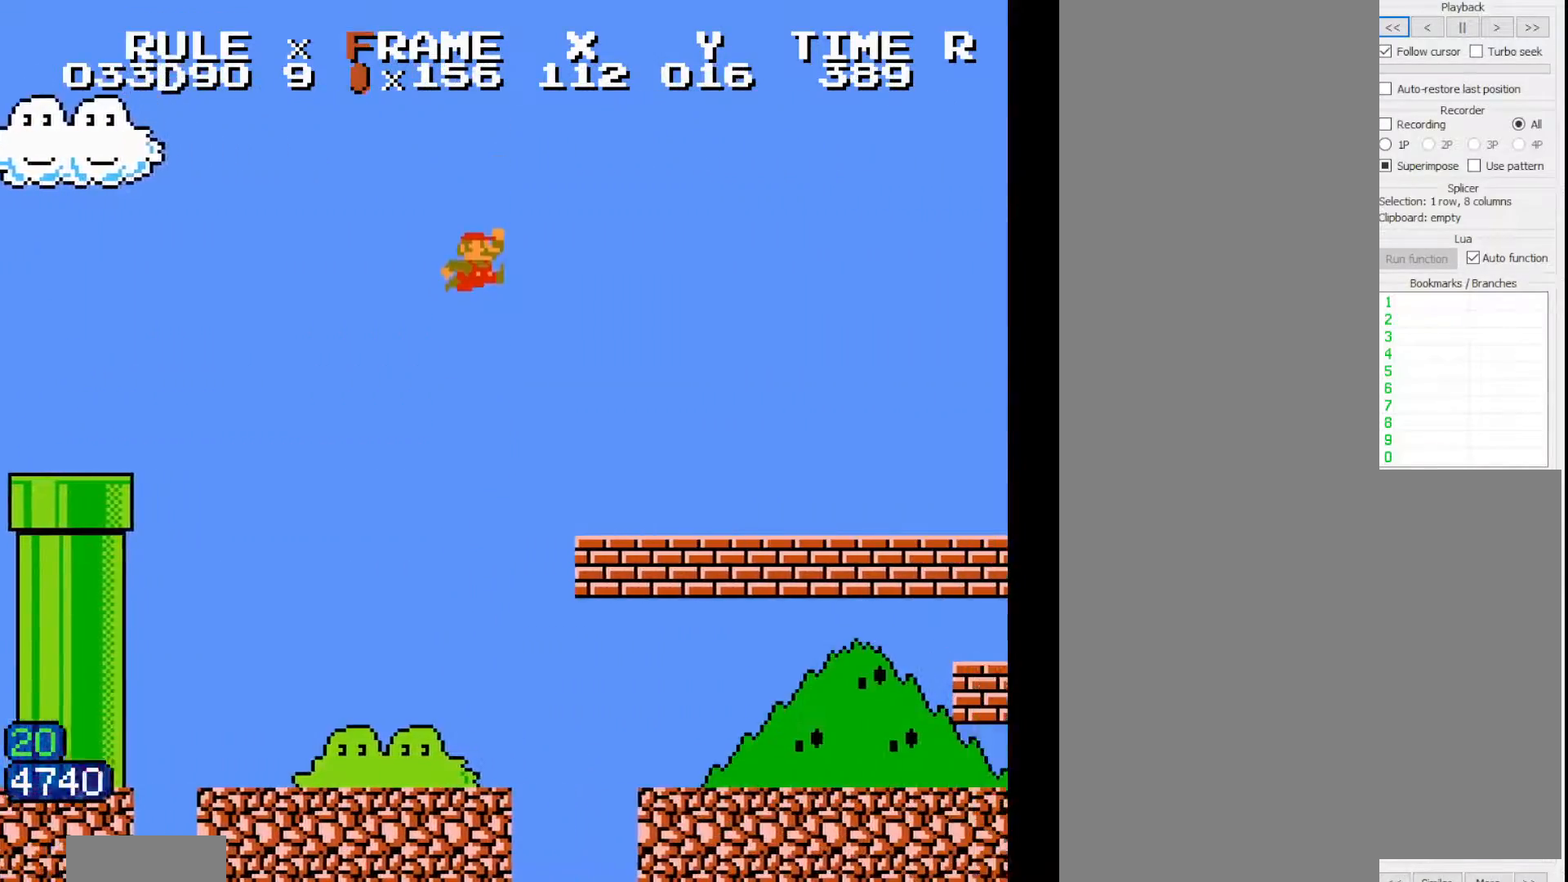
{"dt_ms": 500, "buttons": ["B", "DPAD_RIGHT"], "events": []}
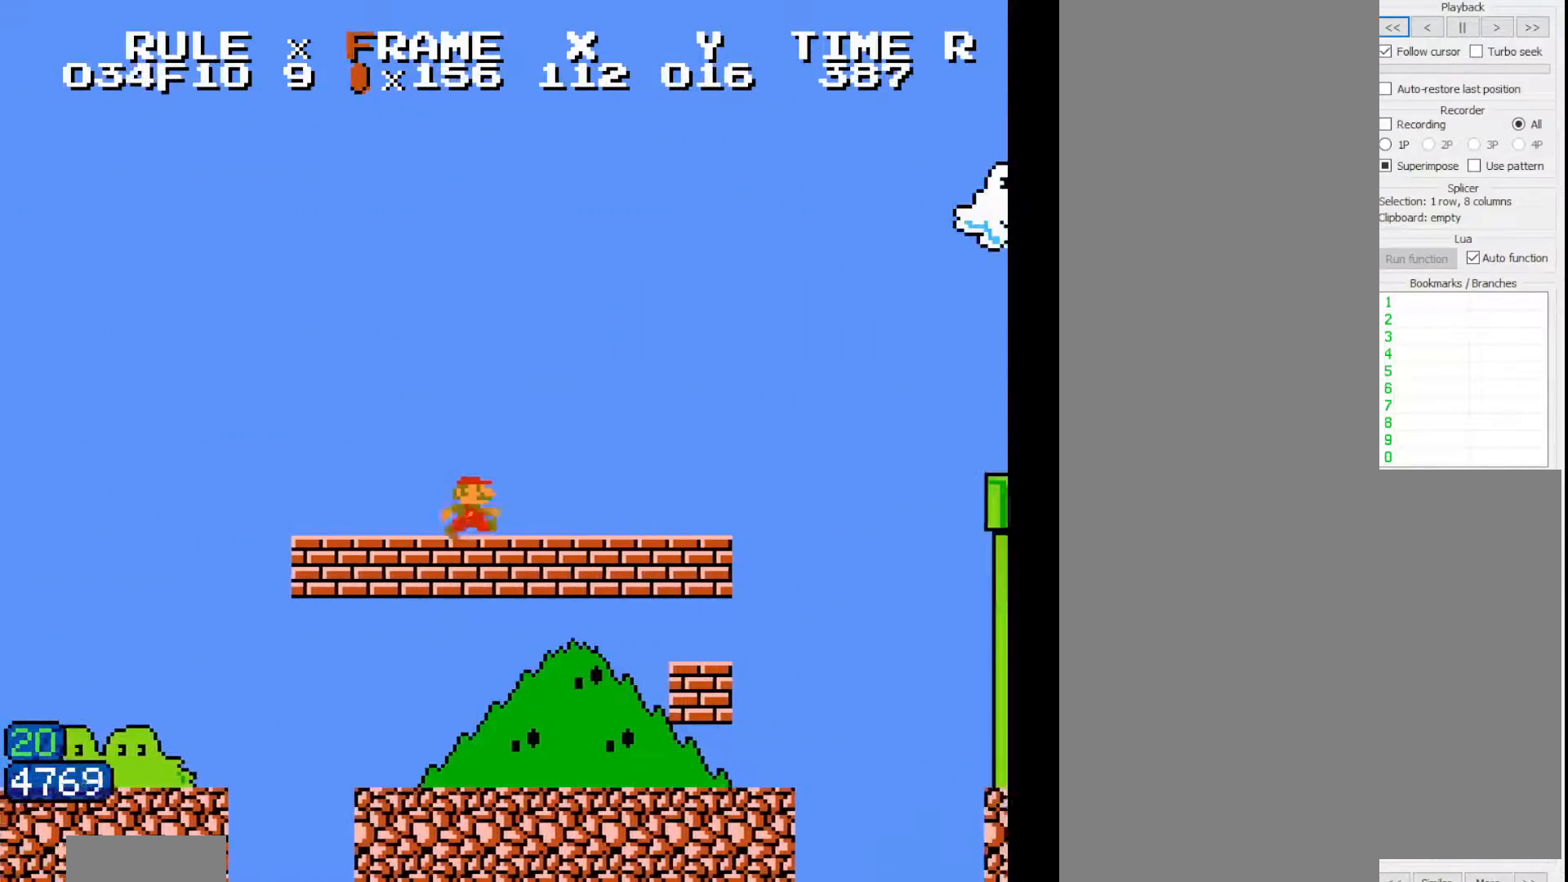
{"dt_ms": 500, "buttons": ["B", "DPAD_RIGHT"], "events": []}
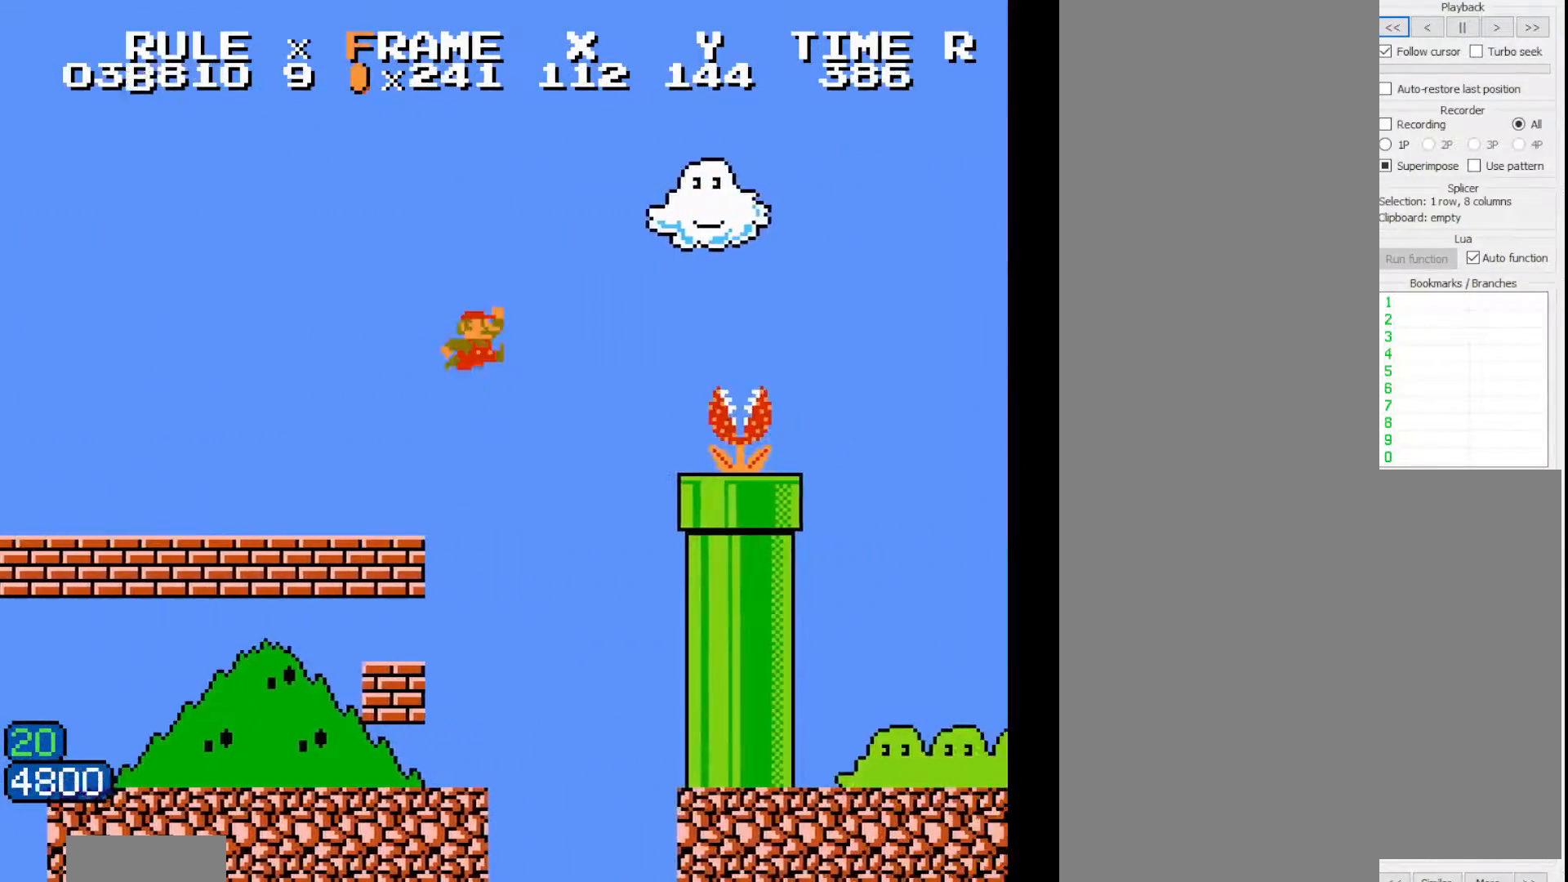
{"dt_ms": 500, "buttons": ["B", "DPAD_RIGHT"], "events": []}